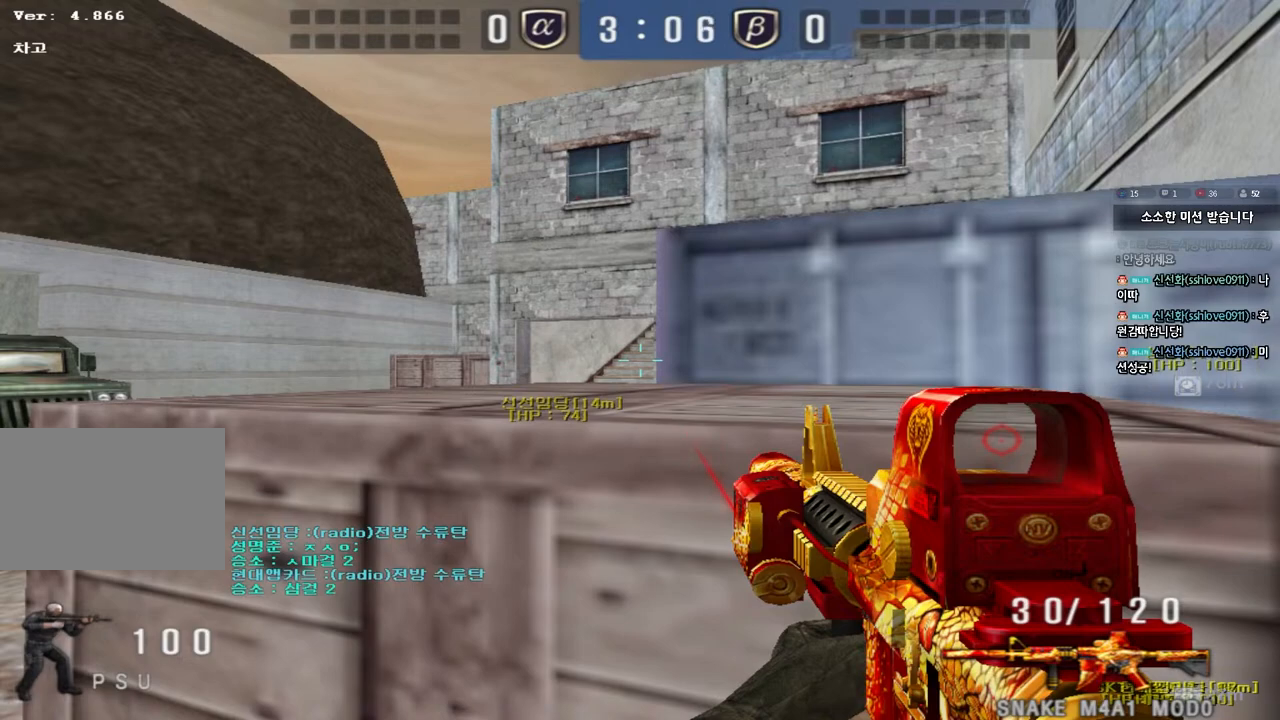
Gameplay with keyboard; each line is a JSON object with the keys held at the frame after it. "events" lists presses ("down") and releases ("up") of "a", "ctrl", "d", "e", "f", "q", "r", "s", "shift", "space", "tab" and "w" between this image and that frame as [ms after this image, input, new state], when the widget could be followed in between. No other keys are recorded. Mouse input is not recorded.
{"keys": ["shift"], "events": []}
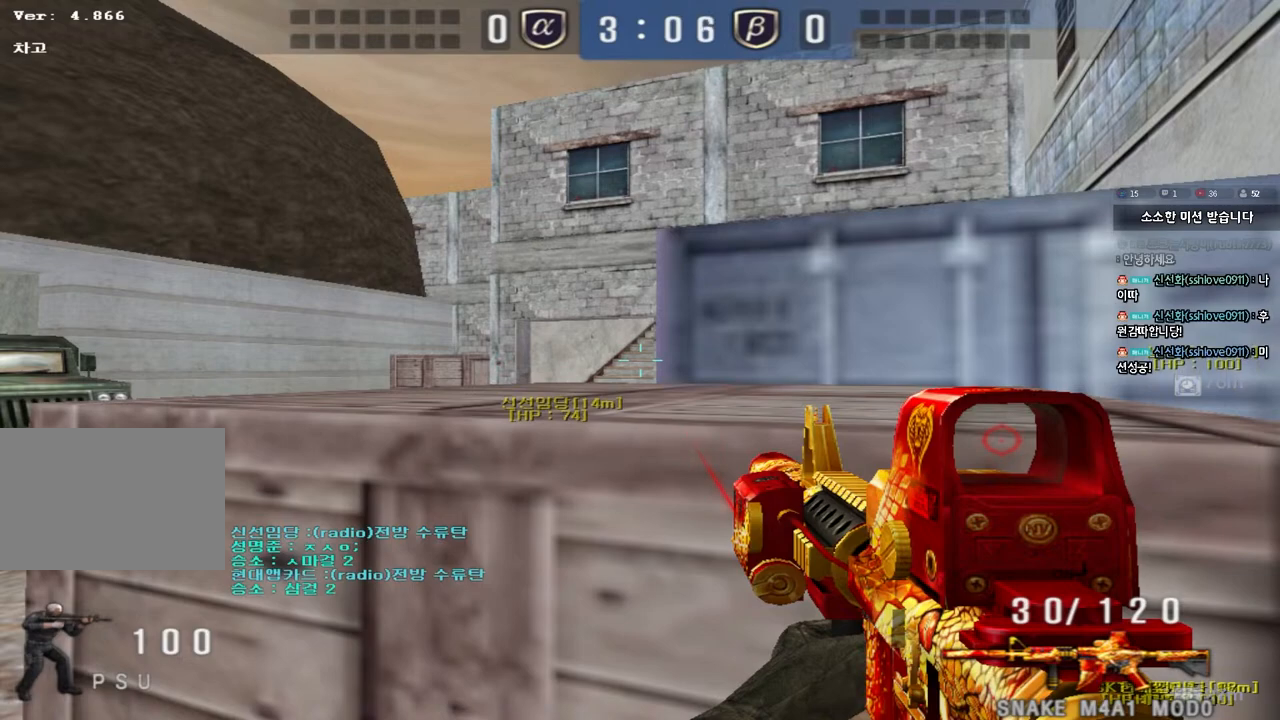
{"keys": ["shift"], "events": []}
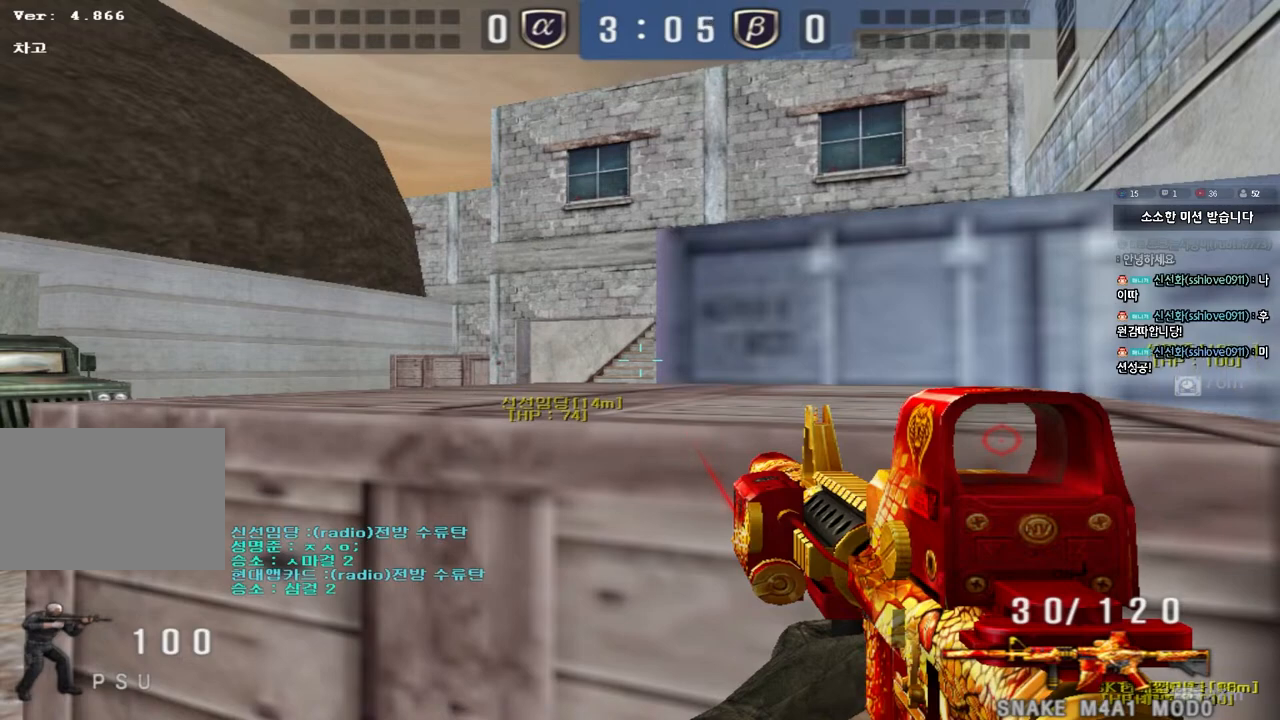
{"keys": ["shift"], "events": []}
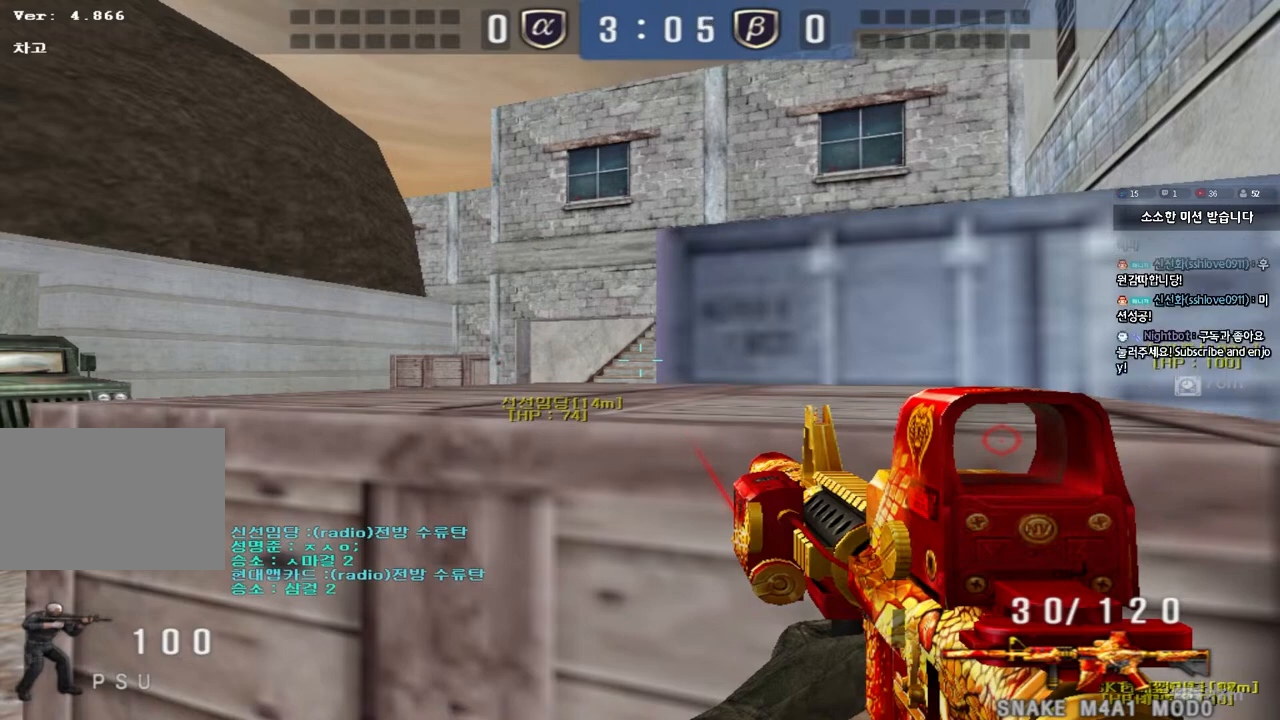
{"keys": ["shift"], "events": []}
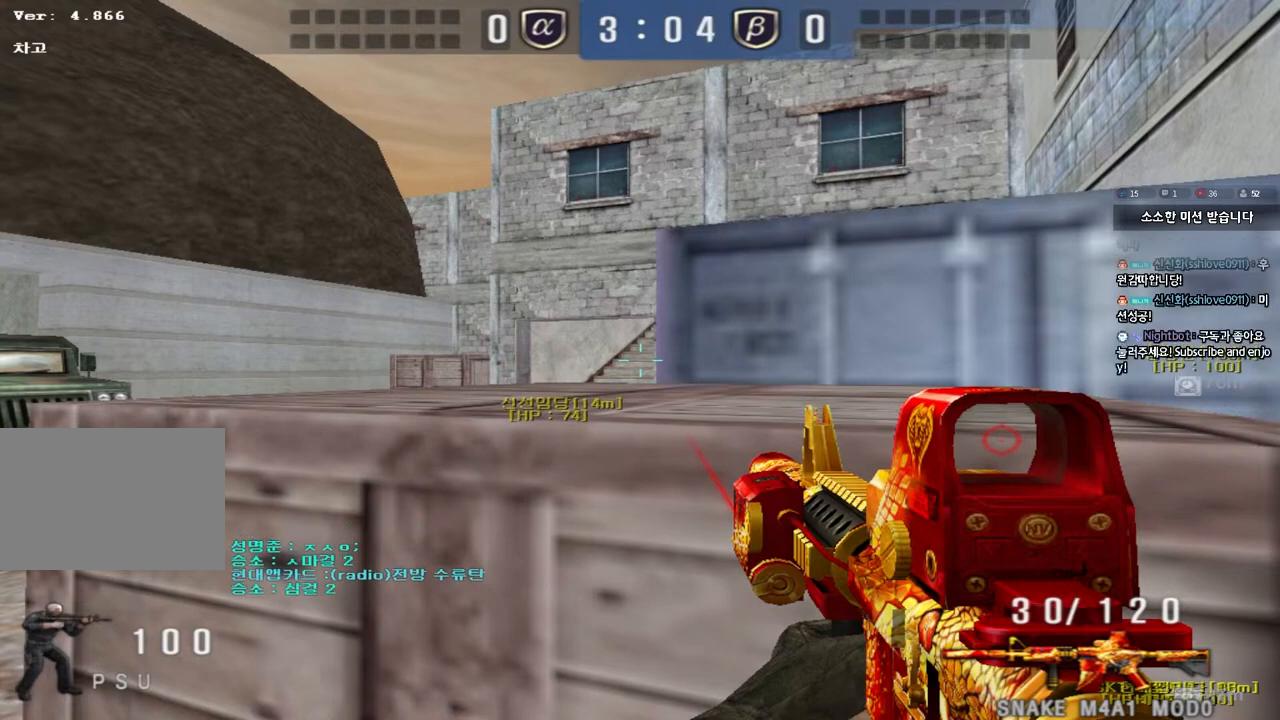
{"keys": ["shift"], "events": []}
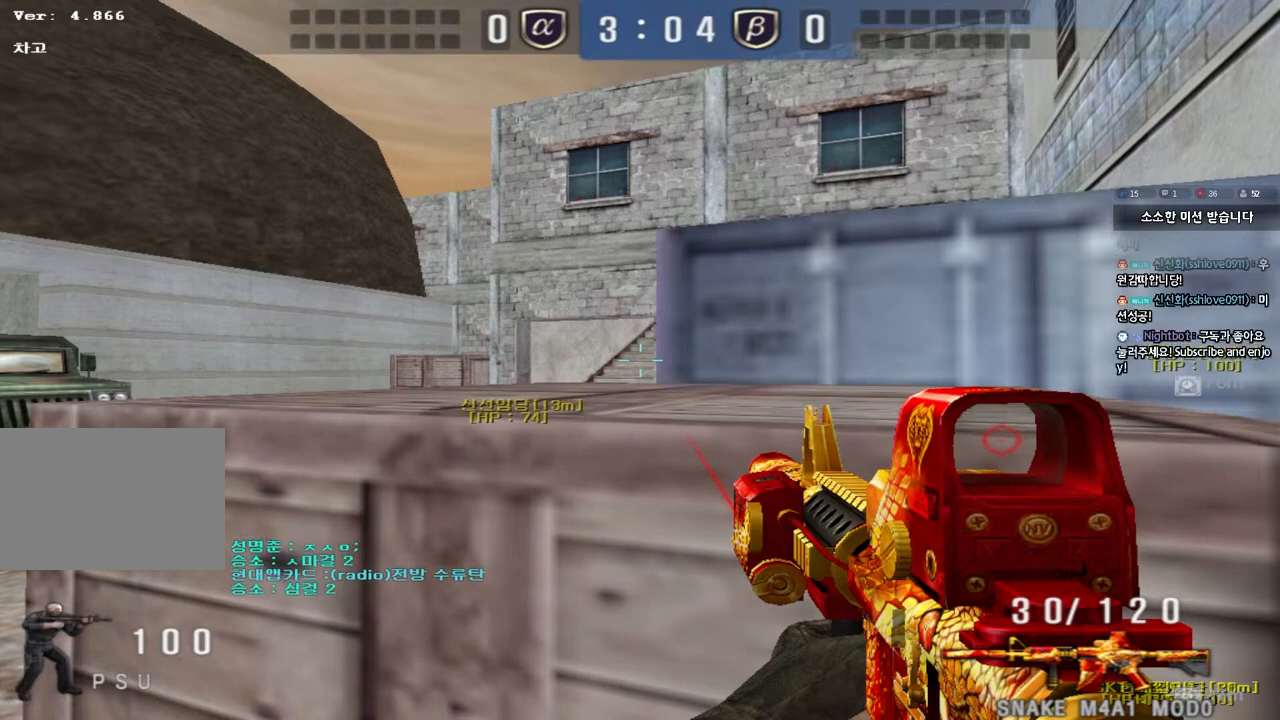
{"keys": ["shift"], "events": []}
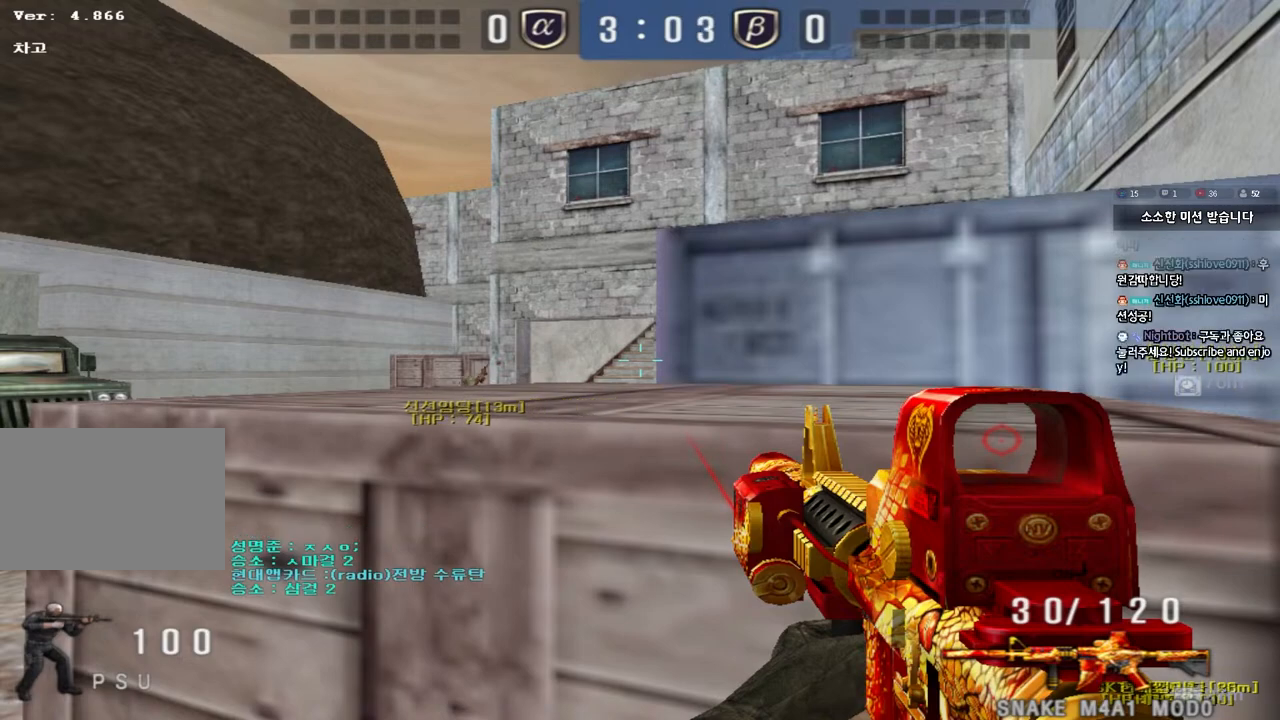
{"keys": ["shift"], "events": []}
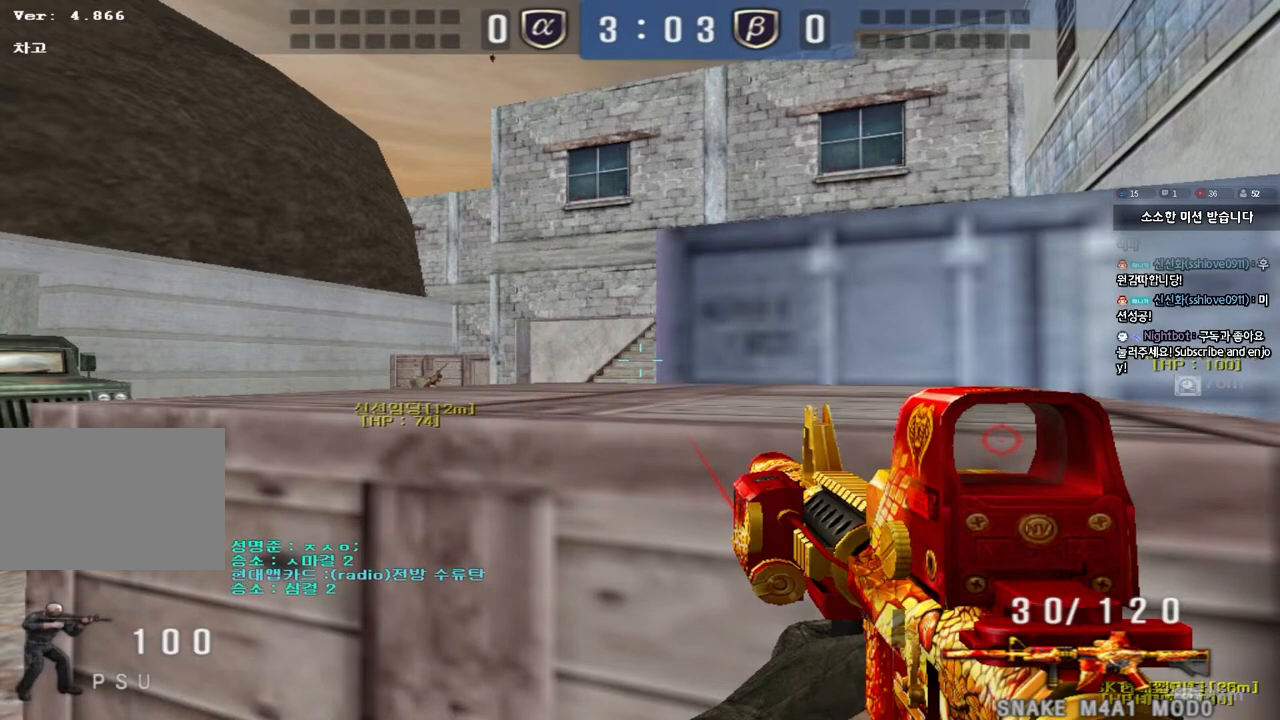
{"keys": ["shift"], "events": []}
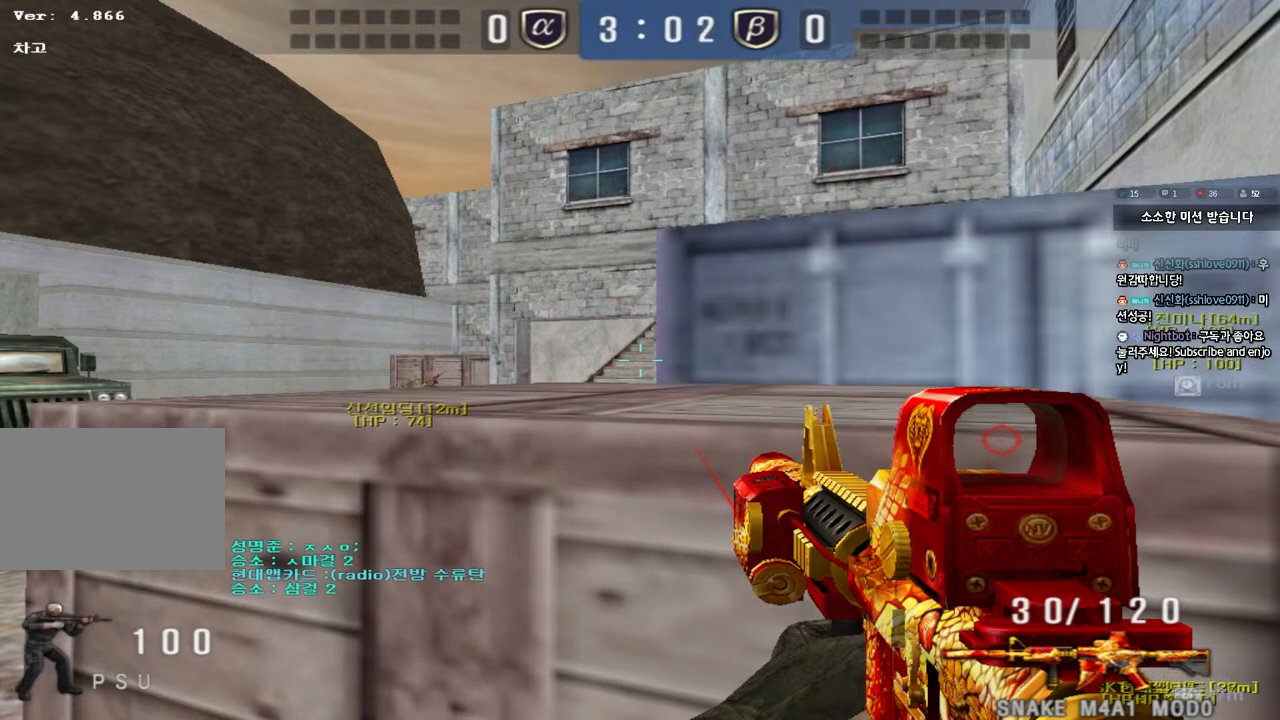
{"keys": ["shift"], "events": []}
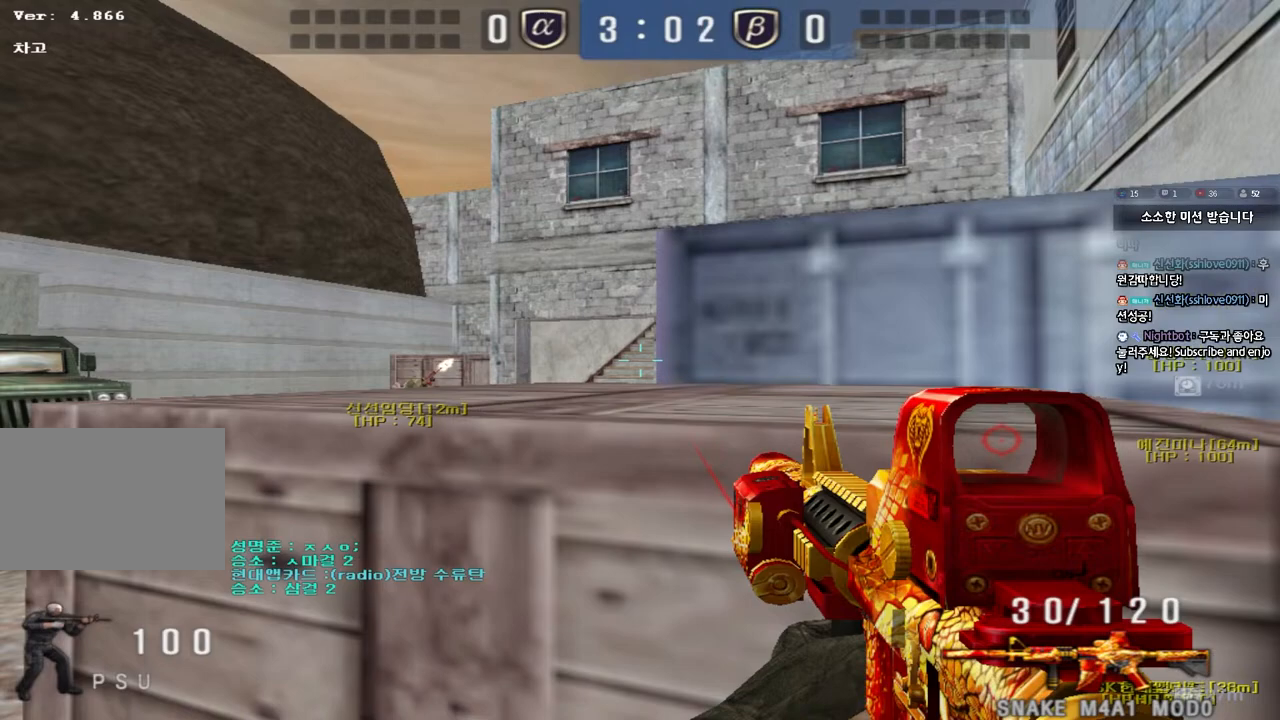
{"keys": ["shift"], "events": []}
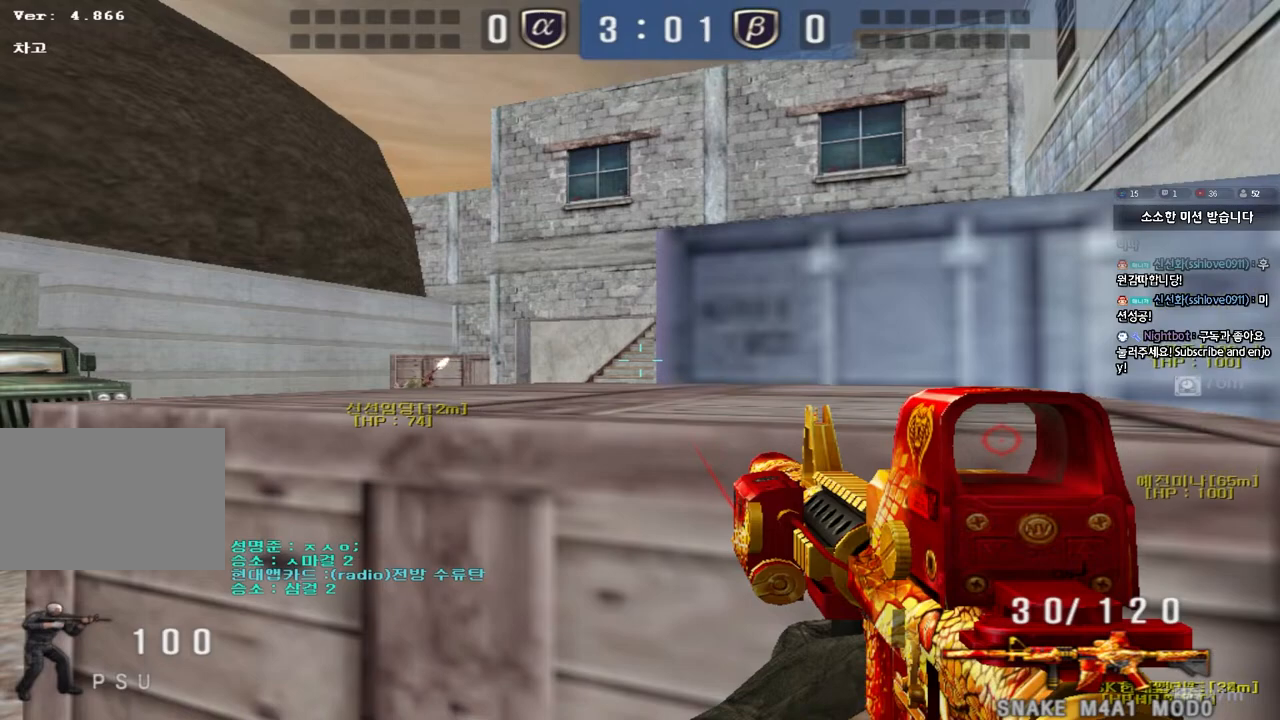
{"keys": ["shift"], "events": []}
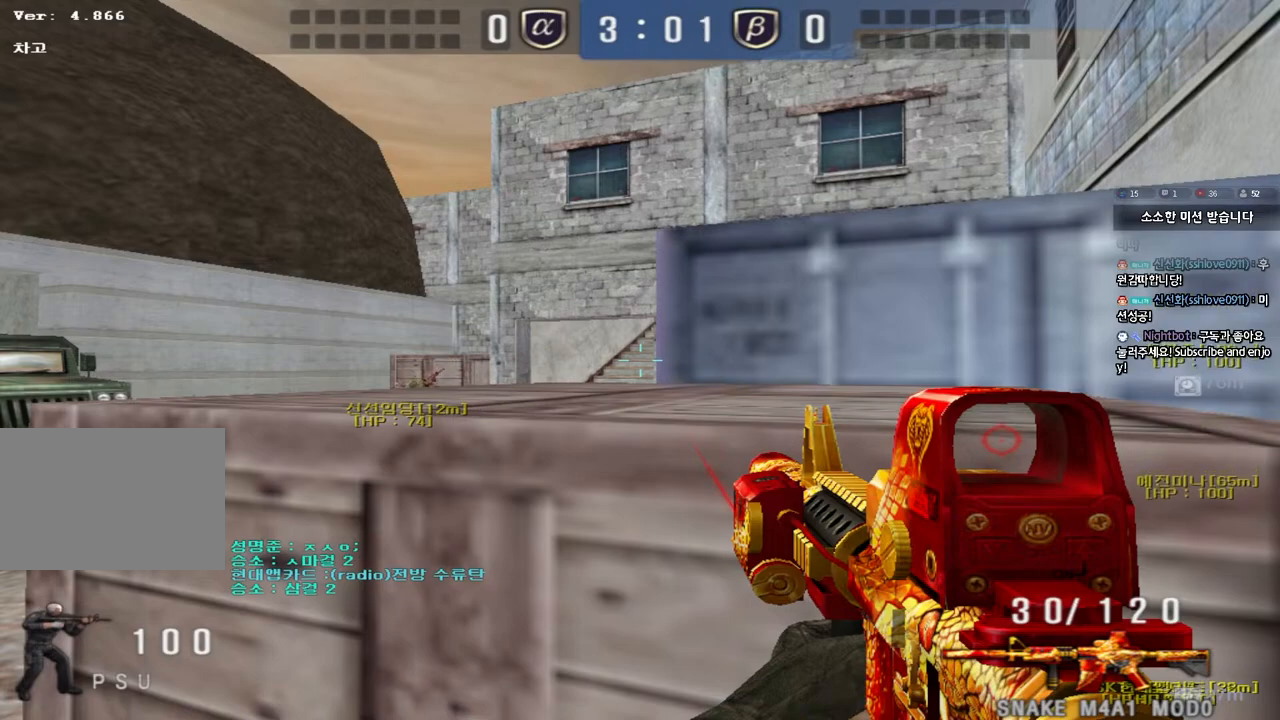
{"keys": ["shift"], "events": []}
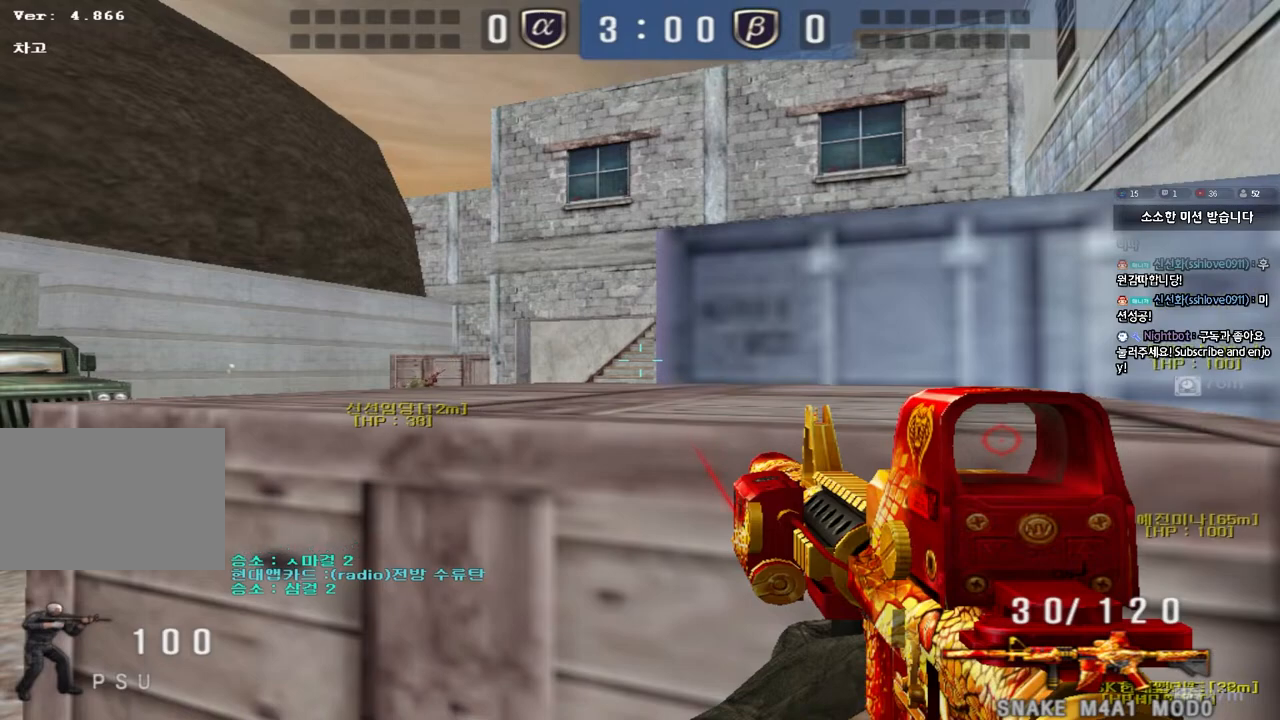
{"keys": ["shift"], "events": []}
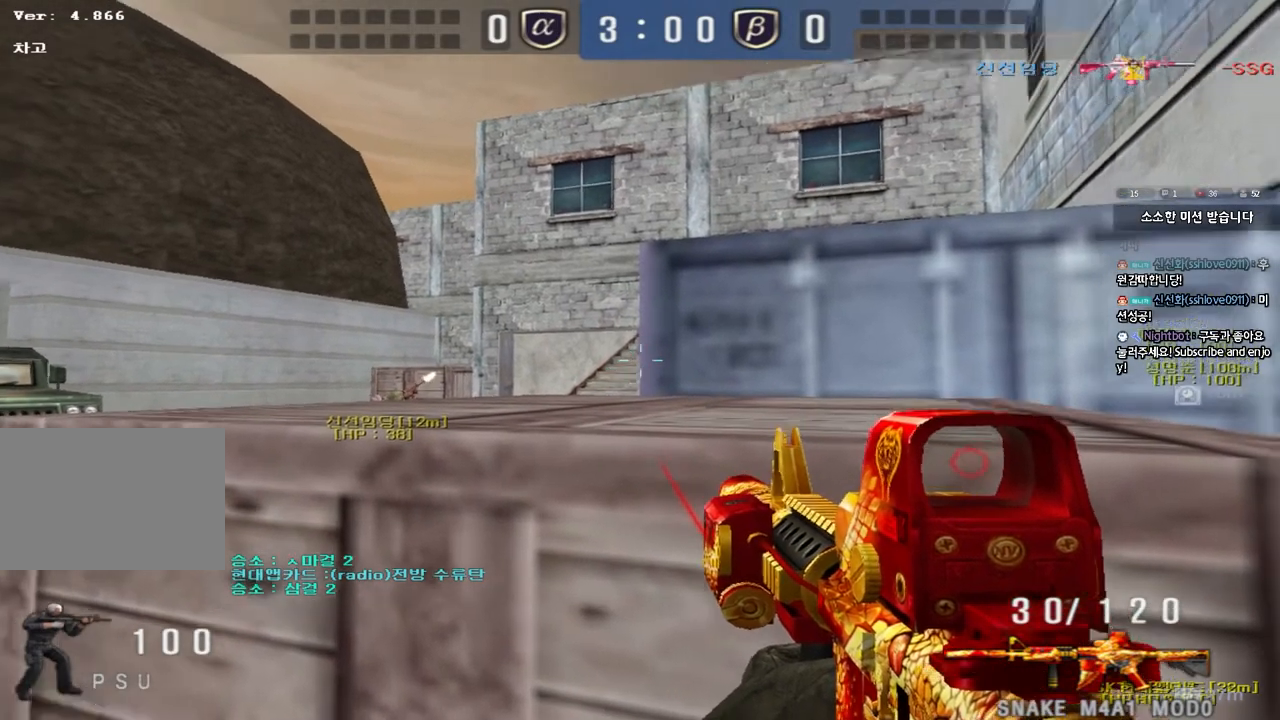
{"keys": ["a", "shift", "w"], "events": [[483, "a", "down"], [500, "w", "down"]]}
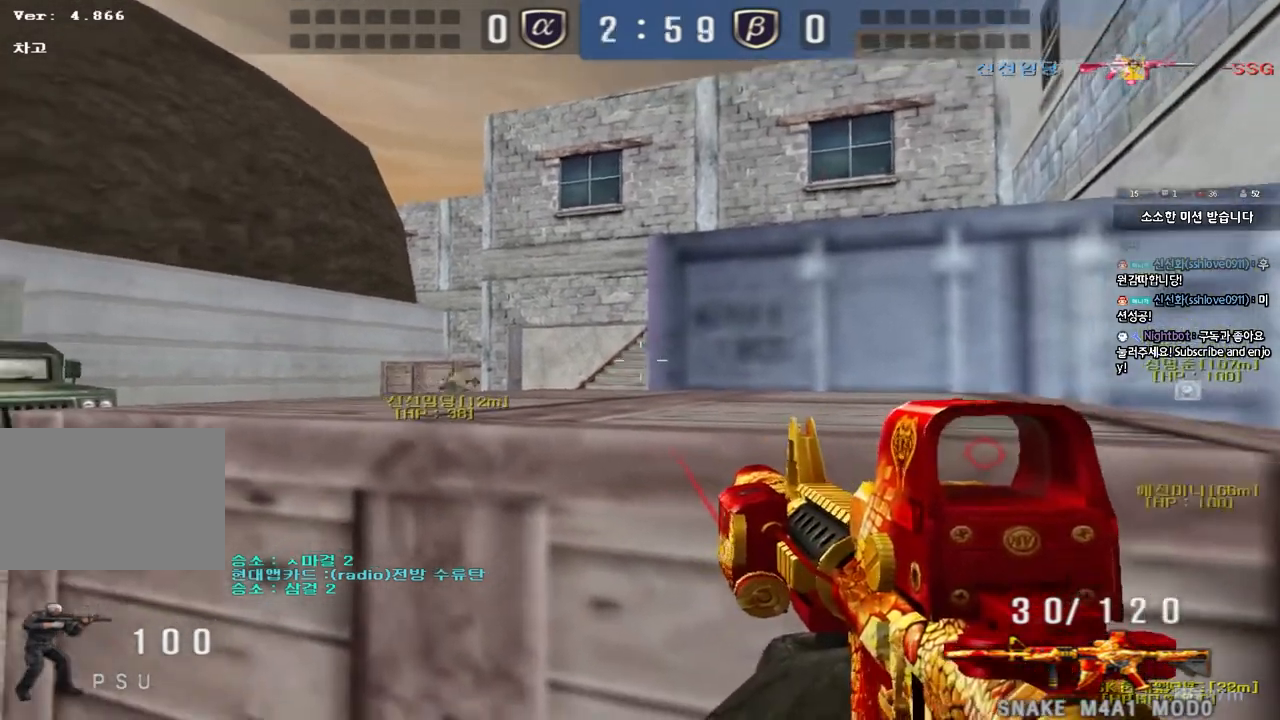
{"keys": ["d", "shift"], "events": [[117, "w", "up"], [133, "a", "up"], [250, "d", "down"], [333, "d", "up"], [500, "d", "down"]]}
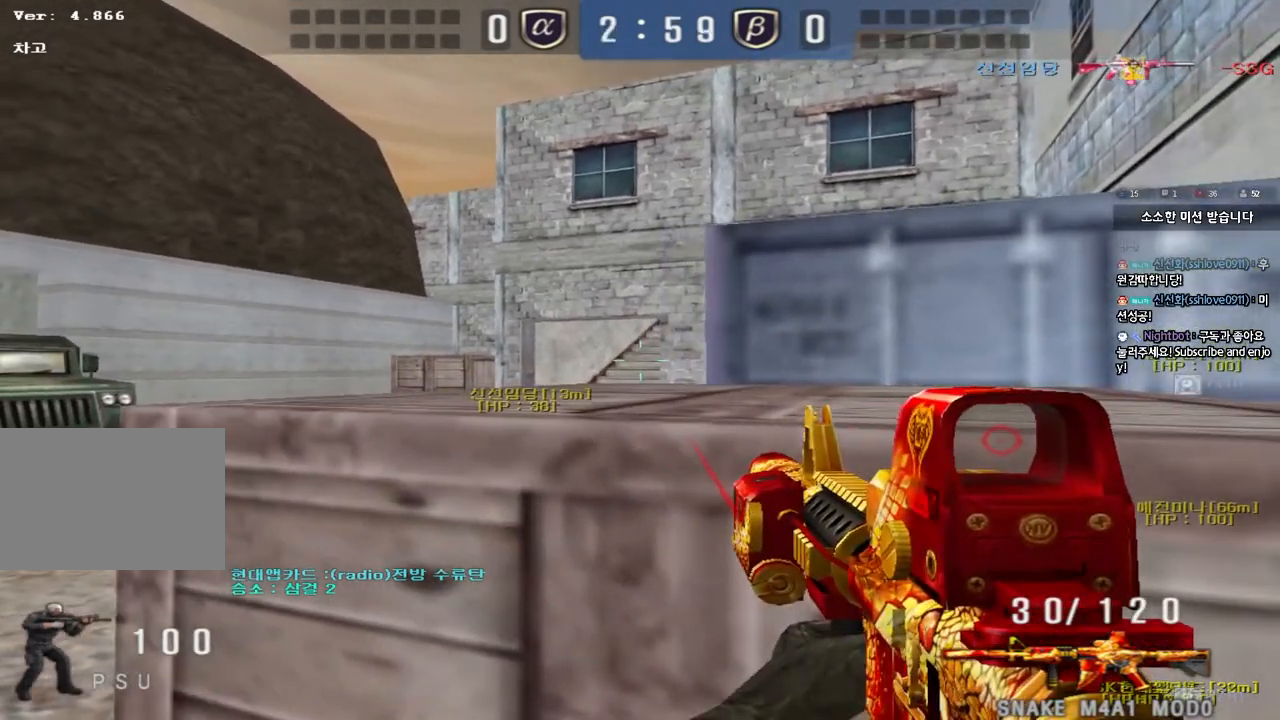
{"keys": ["shift"], "events": [[67, "d", "up"], [200, "d", "down"], [267, "d", "up"]]}
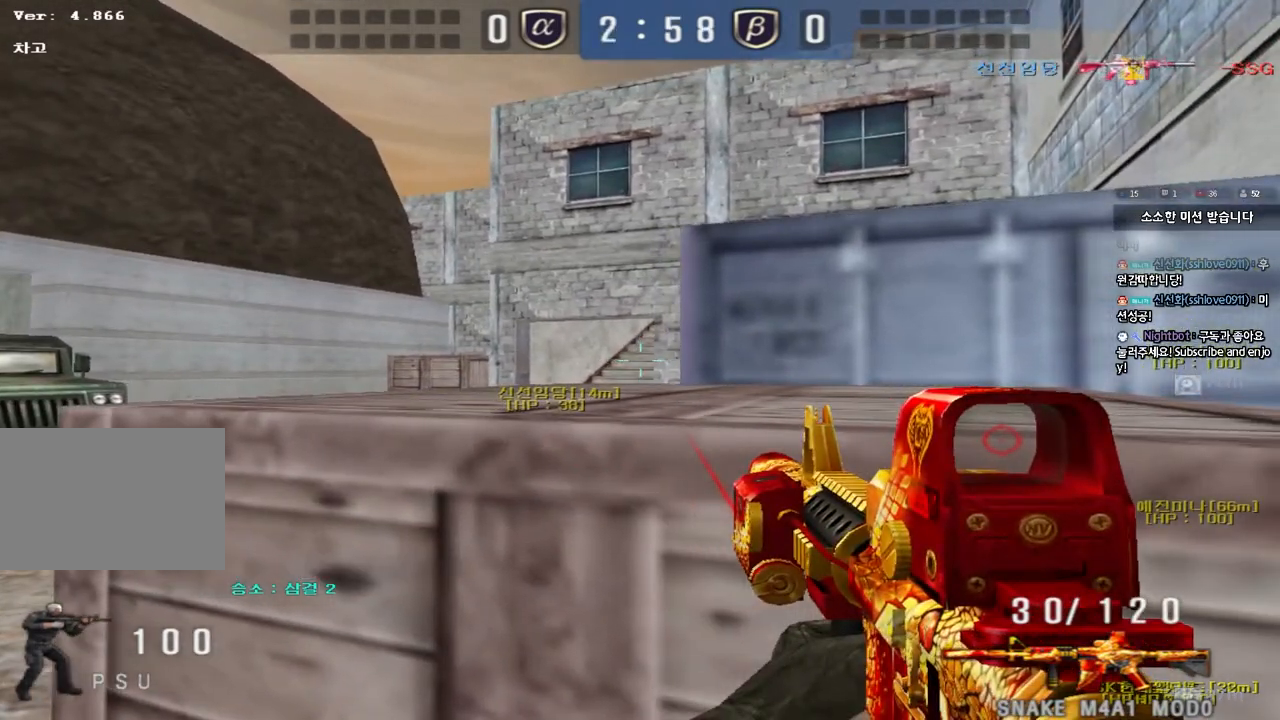
{"keys": ["shift"], "events": [[117, "d", "down"], [167, "d", "up"], [317, "d", "down"], [367, "d", "up"]]}
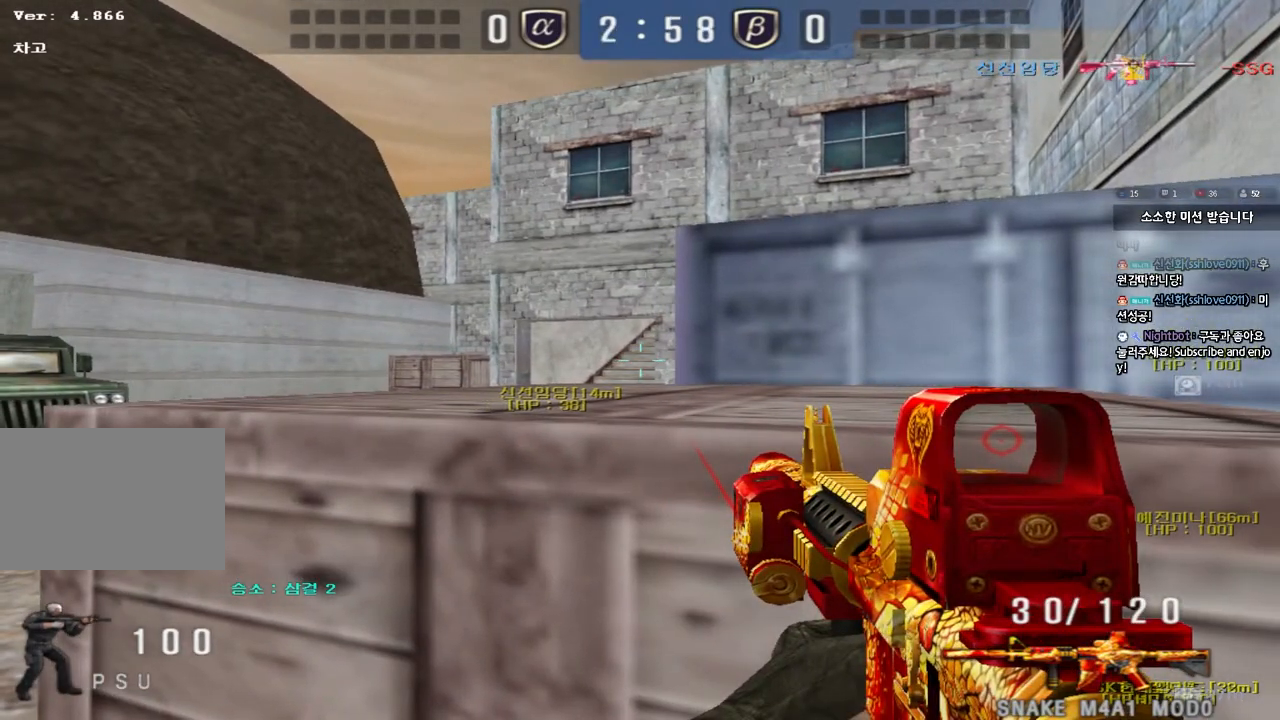
{"keys": ["shift"], "events": [[200, "d", "down"], [250, "d", "up"]]}
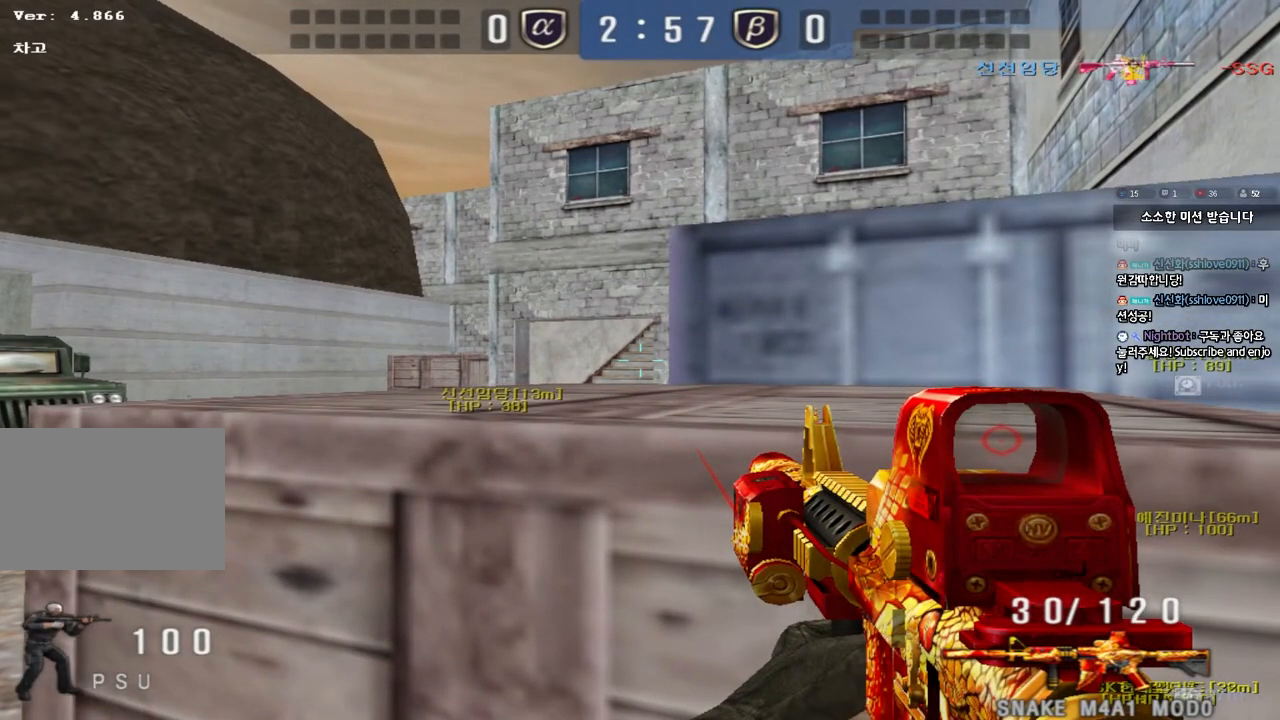
{"keys": ["shift"], "events": []}
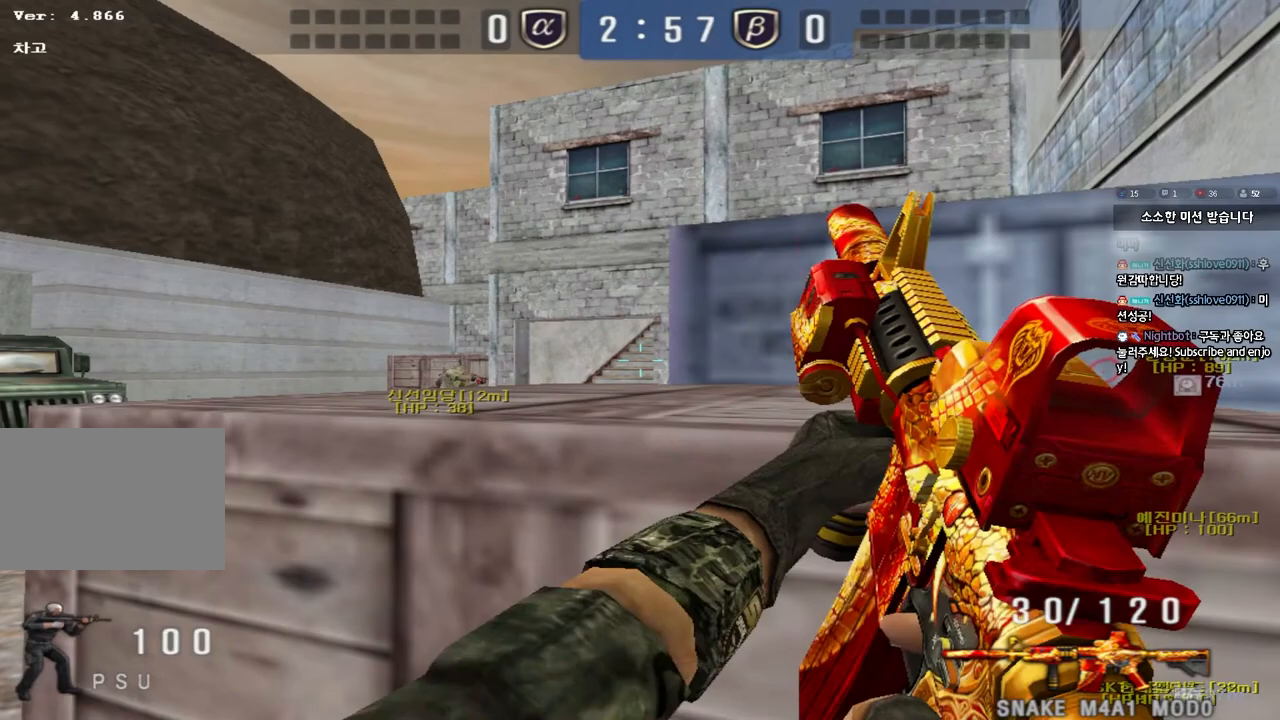
{"keys": ["shift"], "events": []}
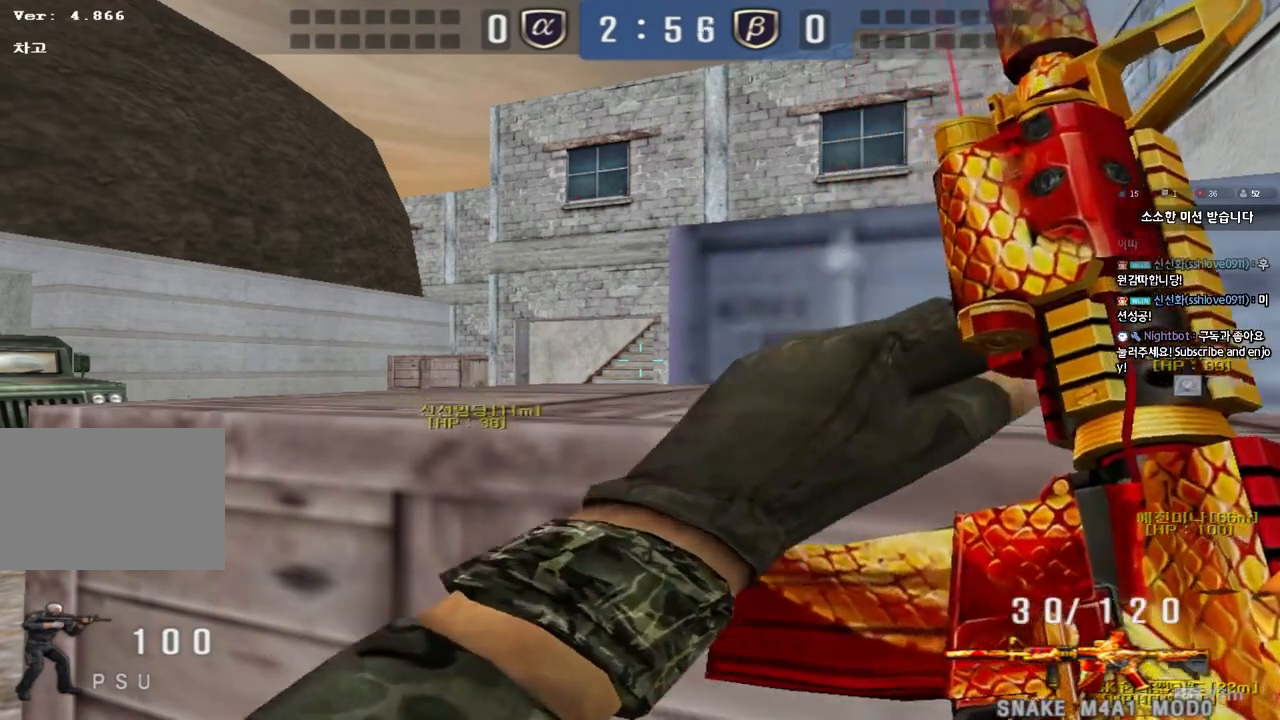
{"keys": ["shift"], "events": []}
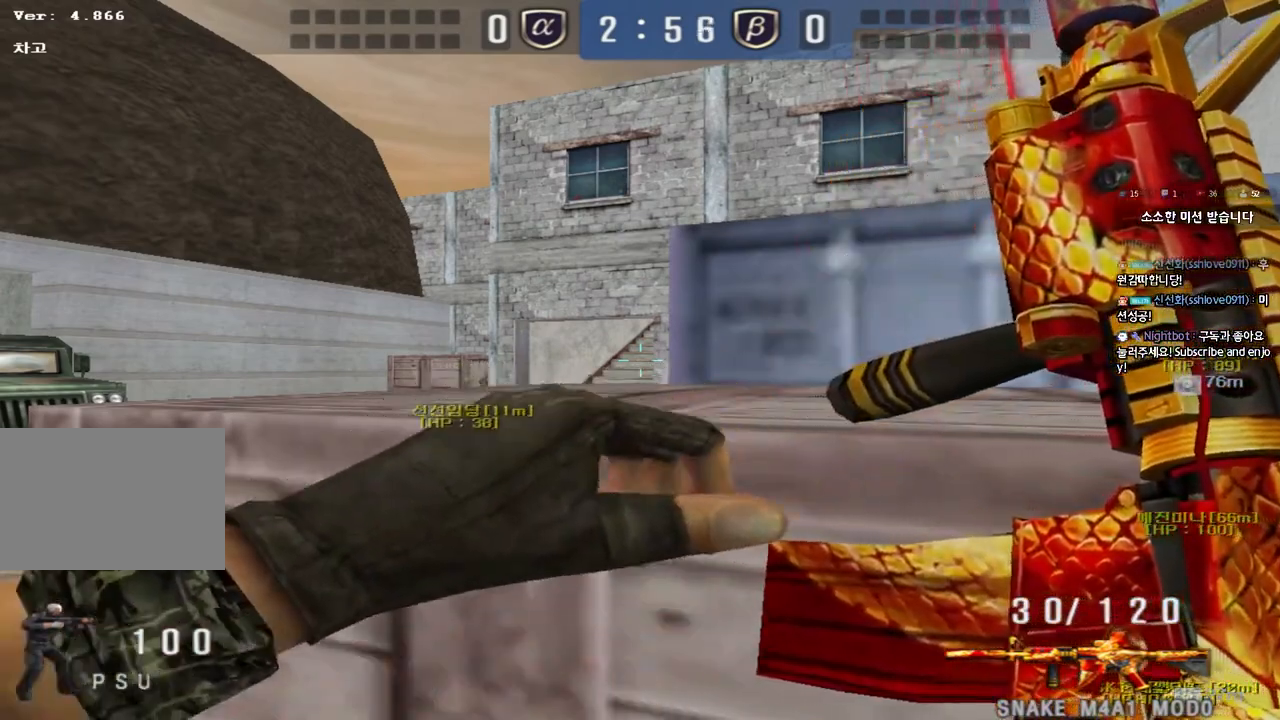
{"keys": ["shift"], "events": []}
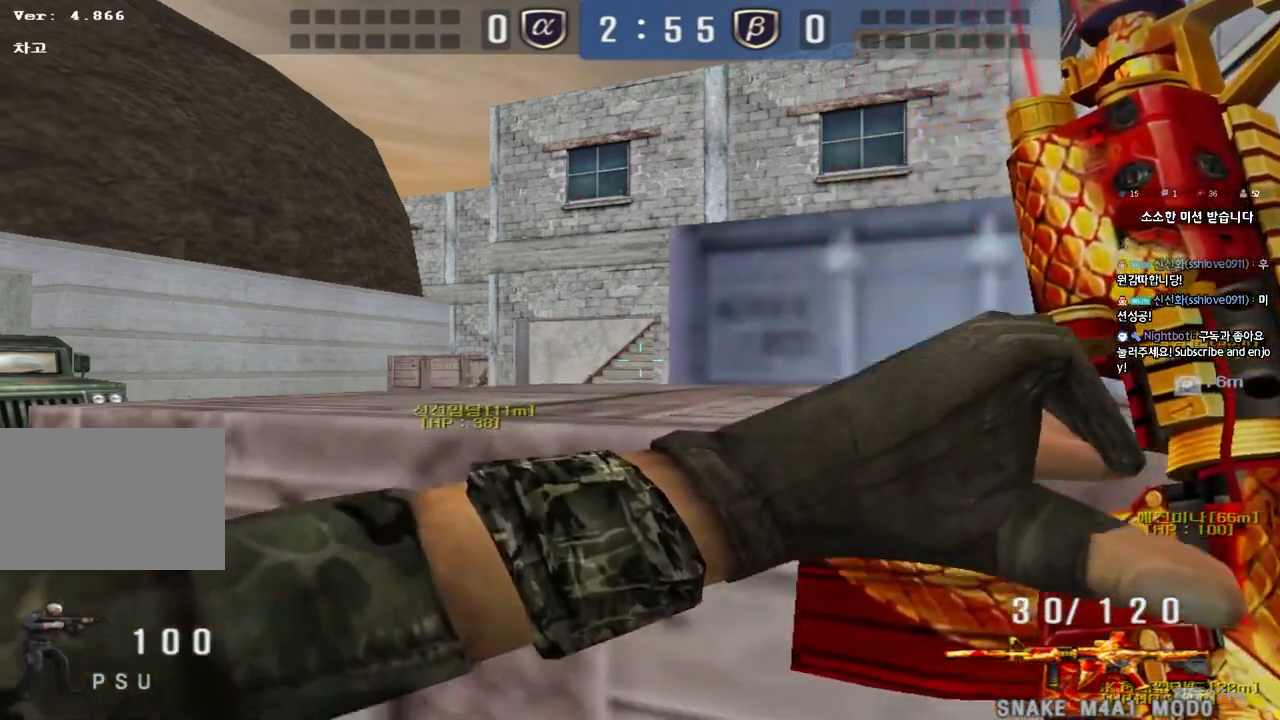
{"keys": ["shift"], "events": []}
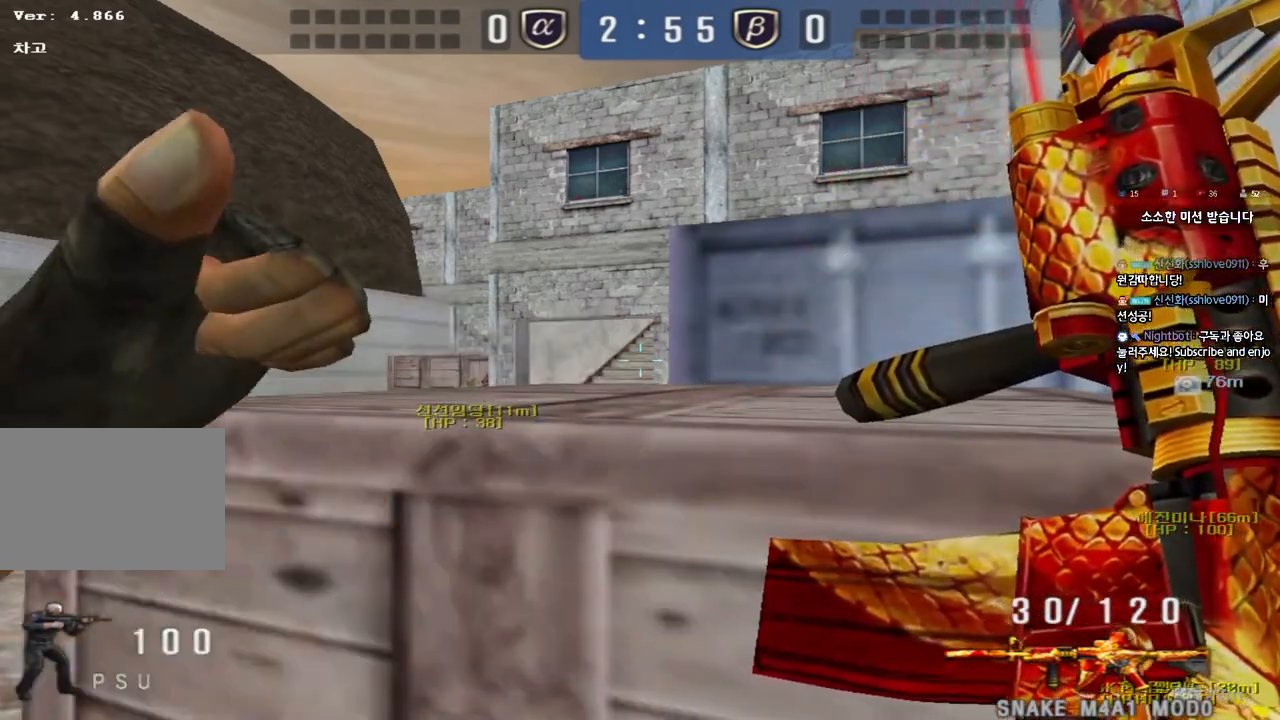
{"keys": ["shift"], "events": []}
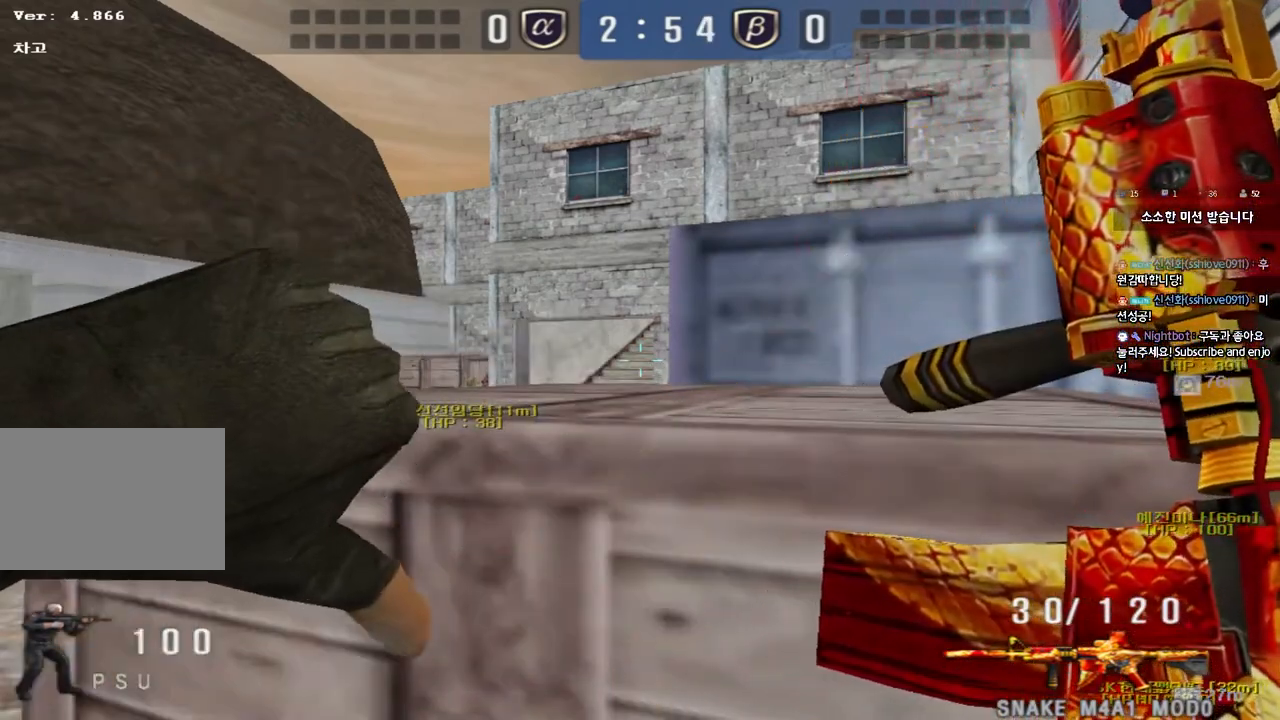
{"keys": ["shift"], "events": [[183, "d", "down"], [233, "d", "up"]]}
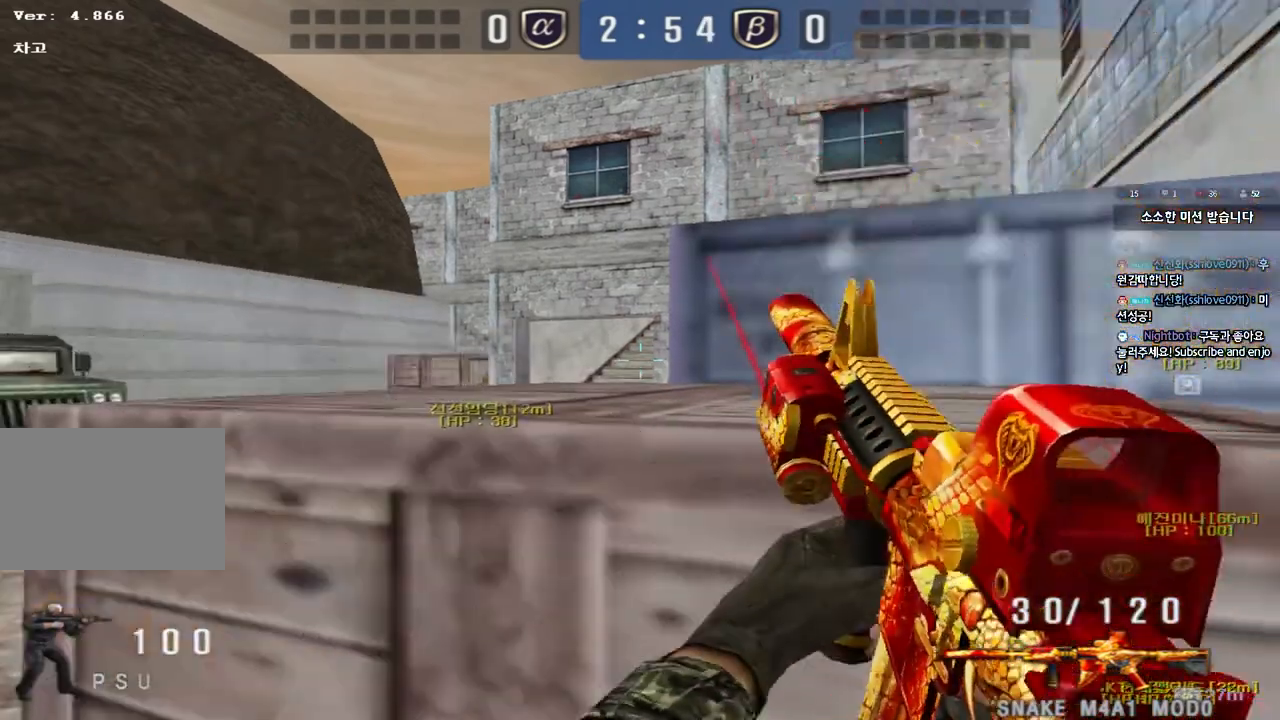
{"keys": ["shift"], "events": []}
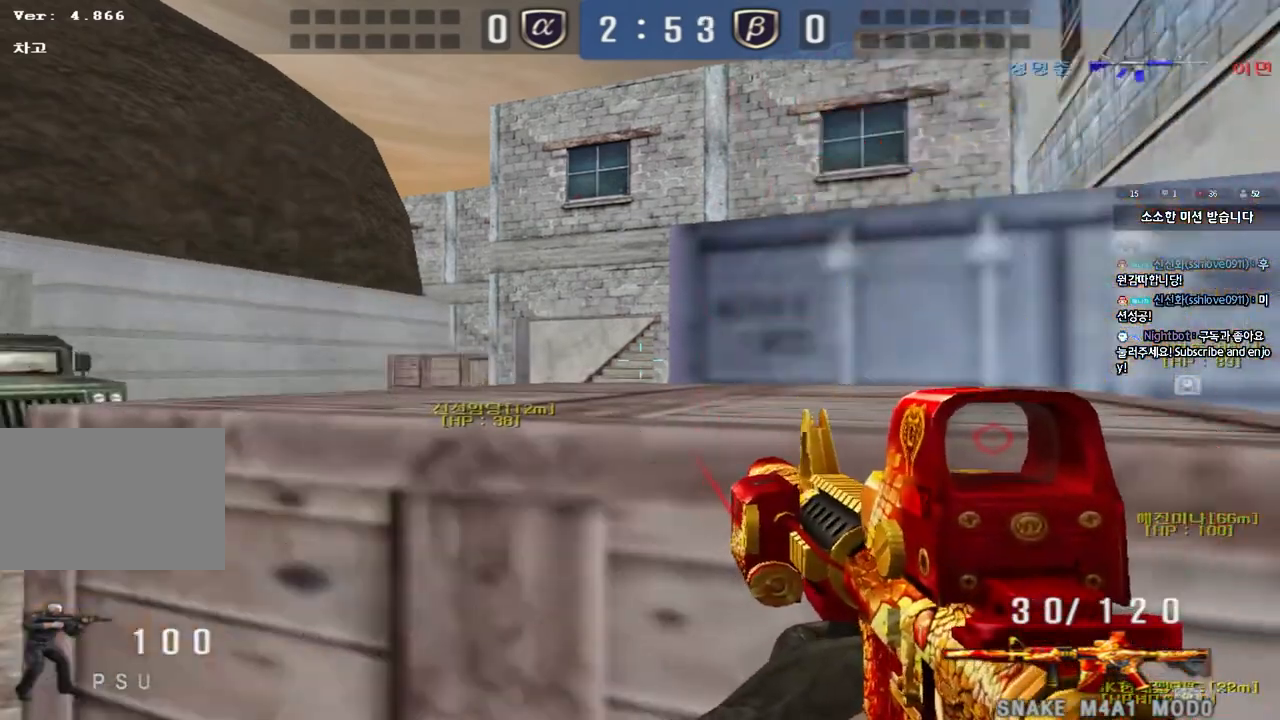
{"keys": ["shift"], "events": []}
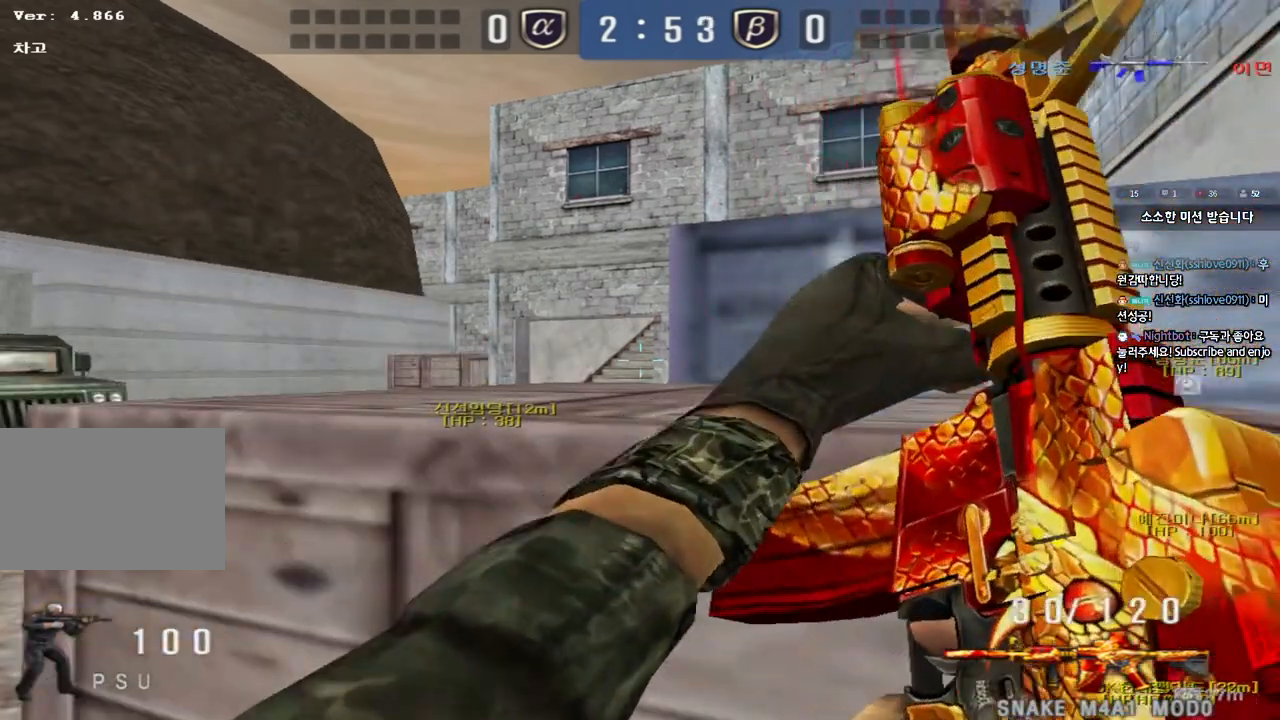
{"keys": [], "events": [[367, "shift", "up"]]}
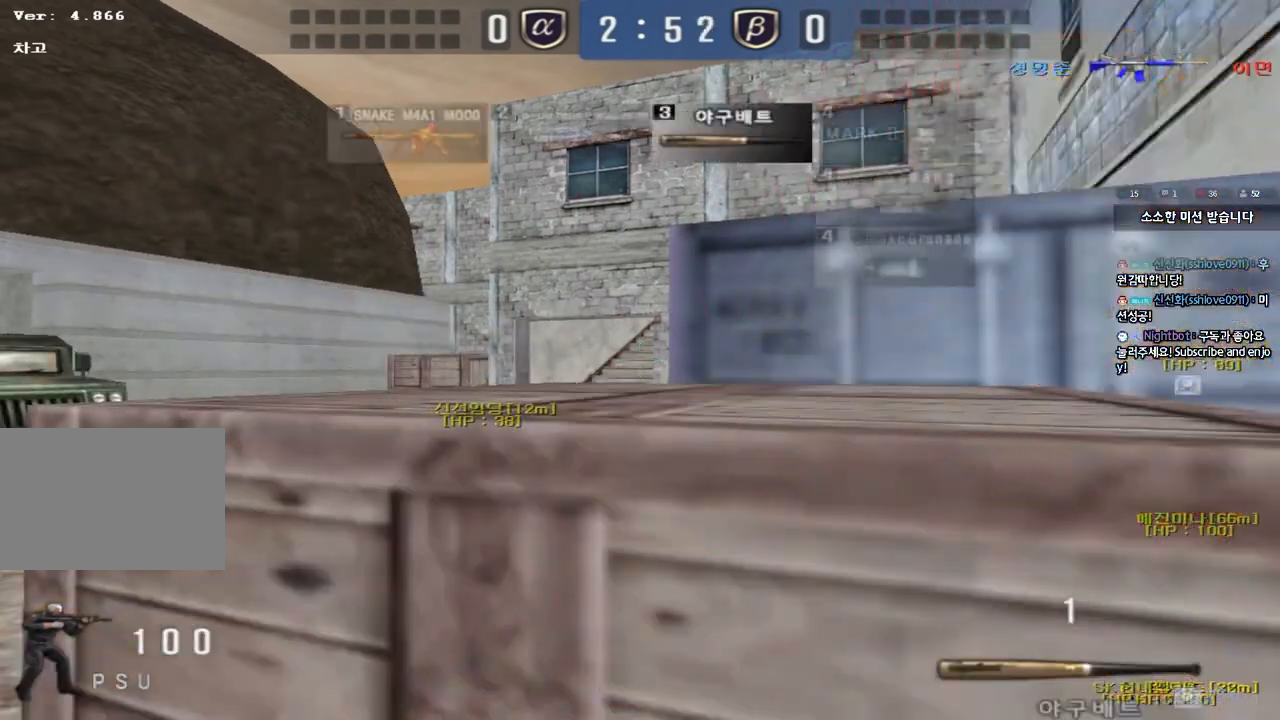
{"keys": ["shift"], "events": [[233, "shift", "down"]]}